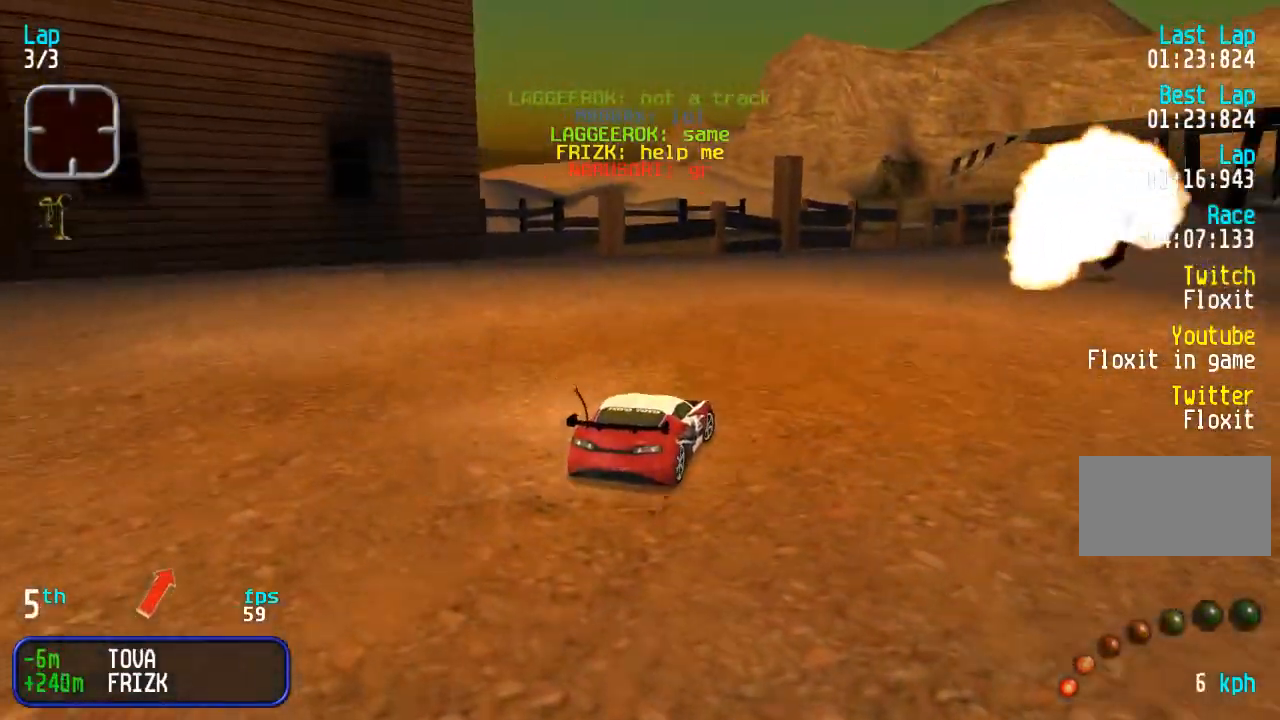
Gameplay with a controller (arcade stick); each line is a JSON object with the inputs held at the frame after it (dt_ms = milliseconds from this image to that frame). "events" lists button and stick changes between this image and that frame as [ms after this image, input, new state], when the widget could be followed in between. Not read: L3 R3.
{"dt_ms": 500, "buttons": ["DPAD_UP"], "events": [[67, "DPAD_RIGHT", "up"]]}
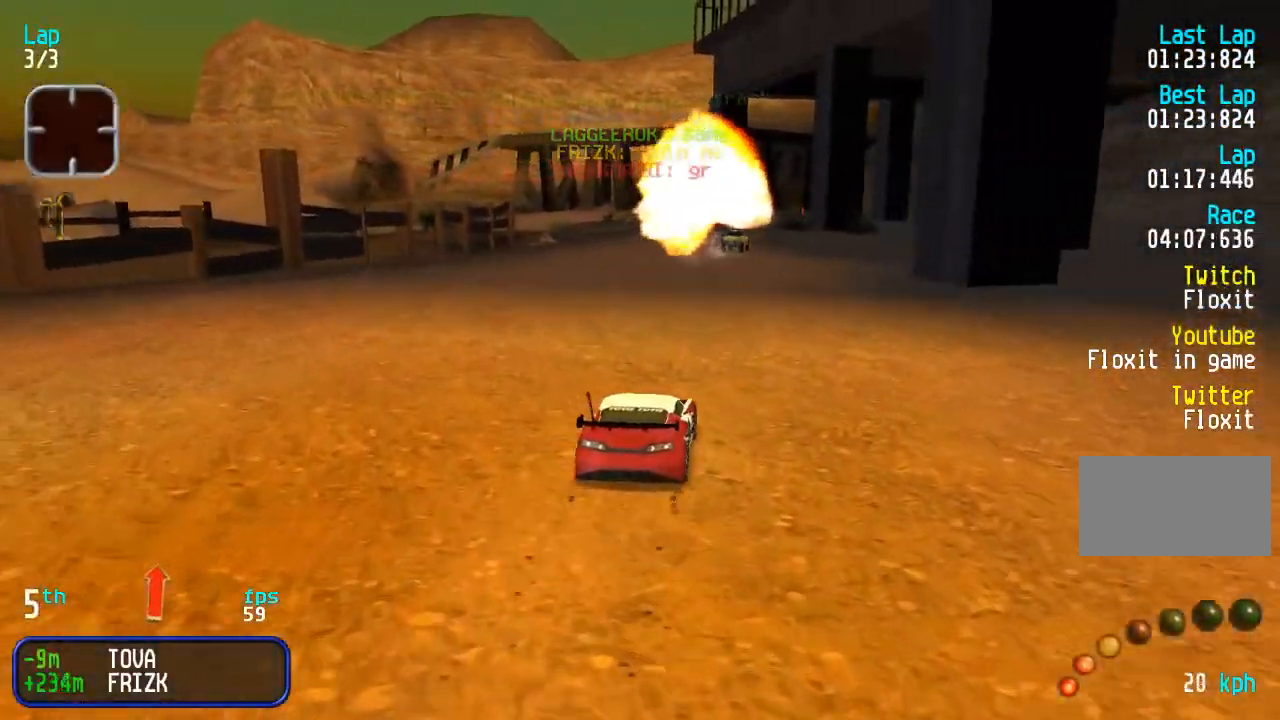
{"dt_ms": 500, "buttons": ["DPAD_UP", "DPAD_RIGHT"], "events": [[33, "DPAD_LEFT", "down"], [167, "DPAD_LEFT", "up"], [317, "TRIANGLE", "down"], [383, "TRIANGLE", "up"], [433, "DPAD_RIGHT", "down"]]}
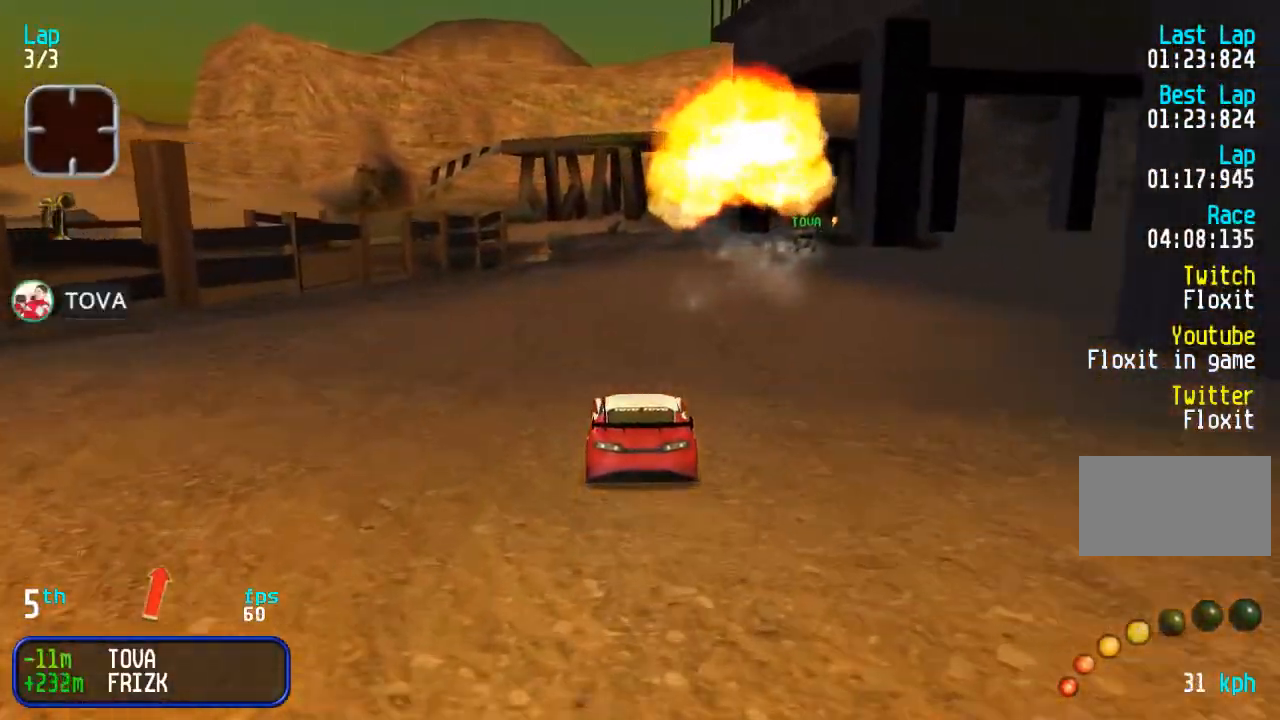
{"dt_ms": 500, "buttons": ["TRIANGLE", "DPAD_UP"], "events": [[17, "DPAD_RIGHT", "up"], [300, "DPAD_RIGHT", "down"], [350, "DPAD_RIGHT", "up"], [467, "TRIANGLE", "down"]]}
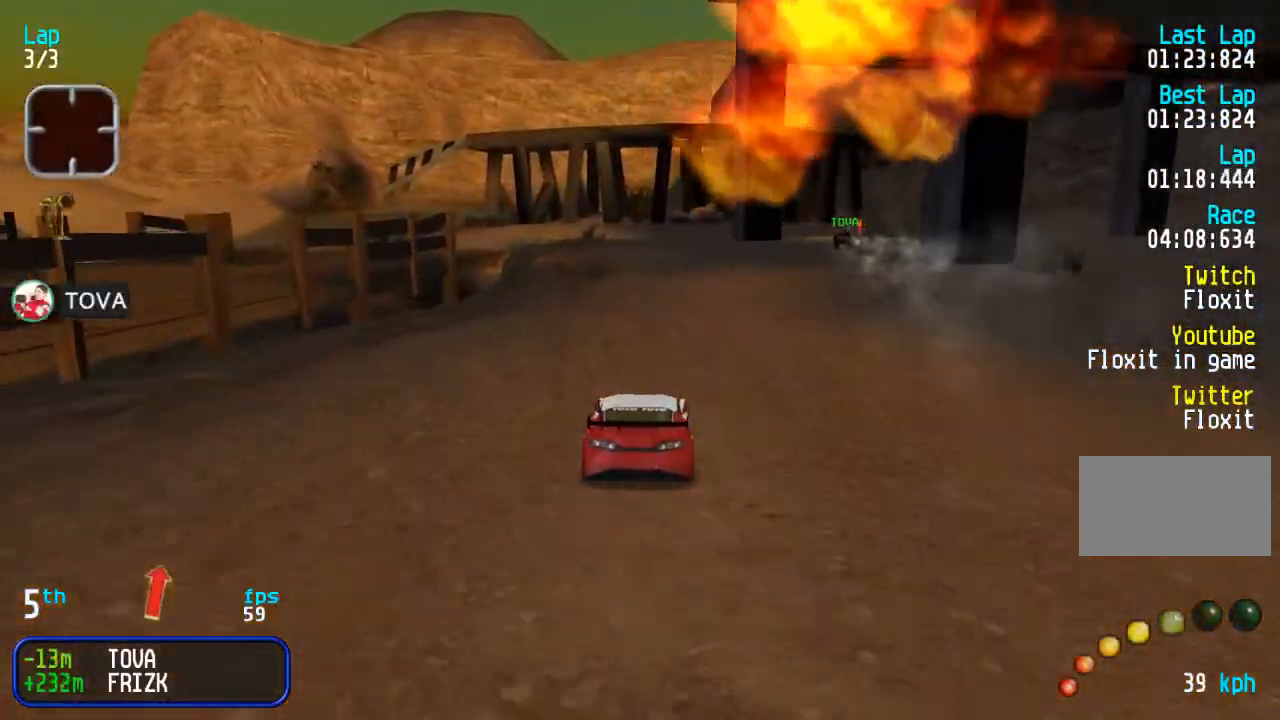
{"dt_ms": 500, "buttons": ["DPAD_UP"], "events": [[33, "TRIANGLE", "up"], [283, "TRIANGLE", "down"], [367, "TRIANGLE", "up"]]}
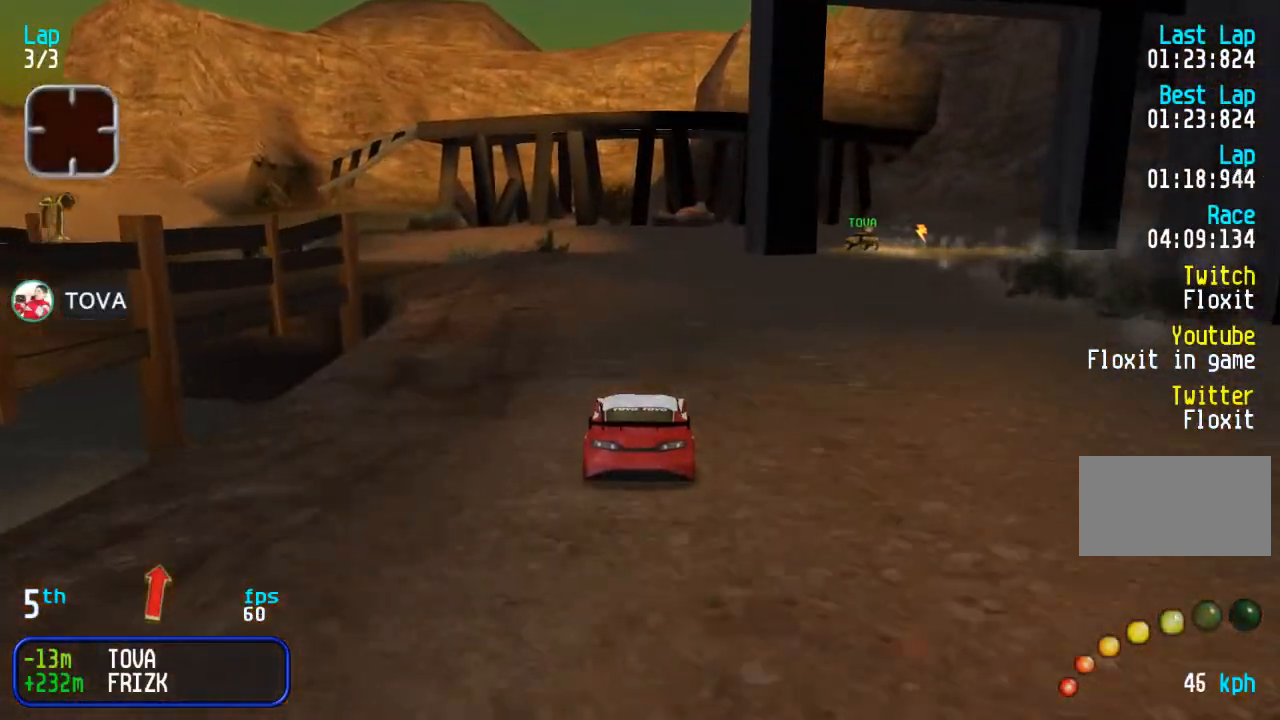
{"dt_ms": 500, "buttons": ["DPAD_UP"], "events": []}
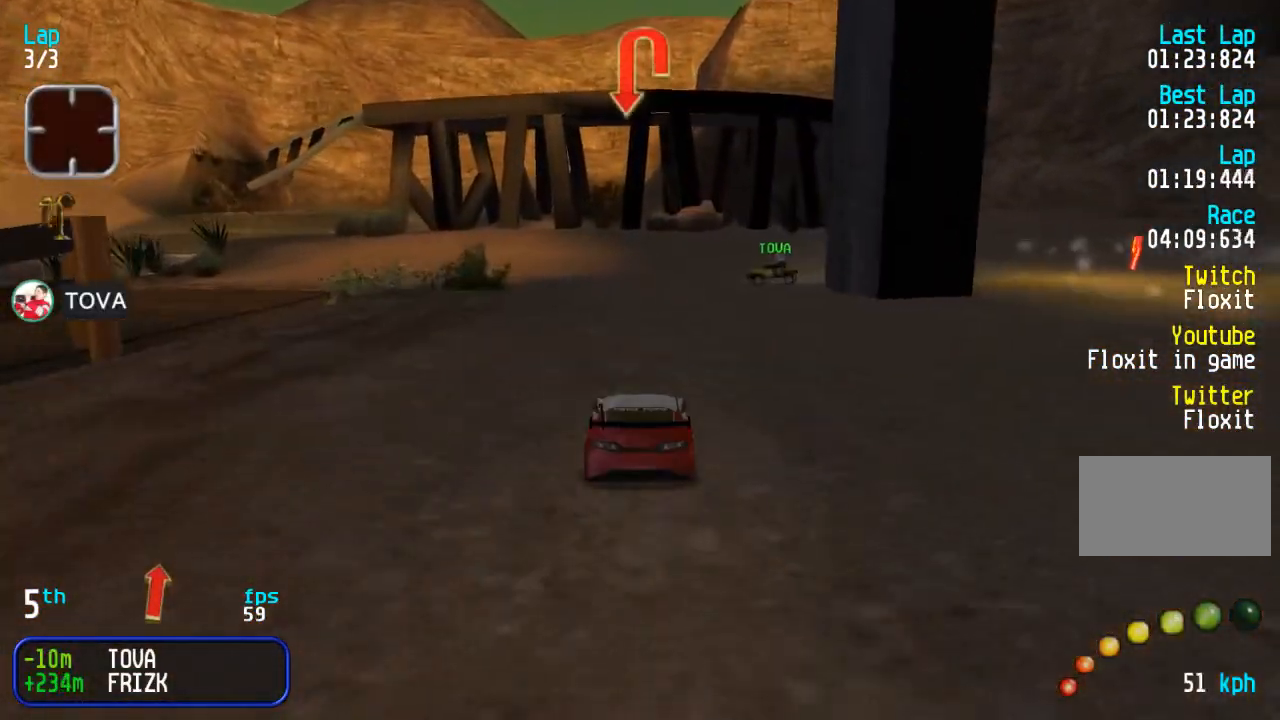
{"dt_ms": 500, "buttons": ["DPAD_LEFT"], "events": [[250, "DPAD_UP", "up"], [267, "DPAD_LEFT", "down"], [283, "DPAD_DOWN", "down"], [400, "DPAD_DOWN", "up"], [433, "DPAD_UP", "down"], [483, "DPAD_UP", "up"]]}
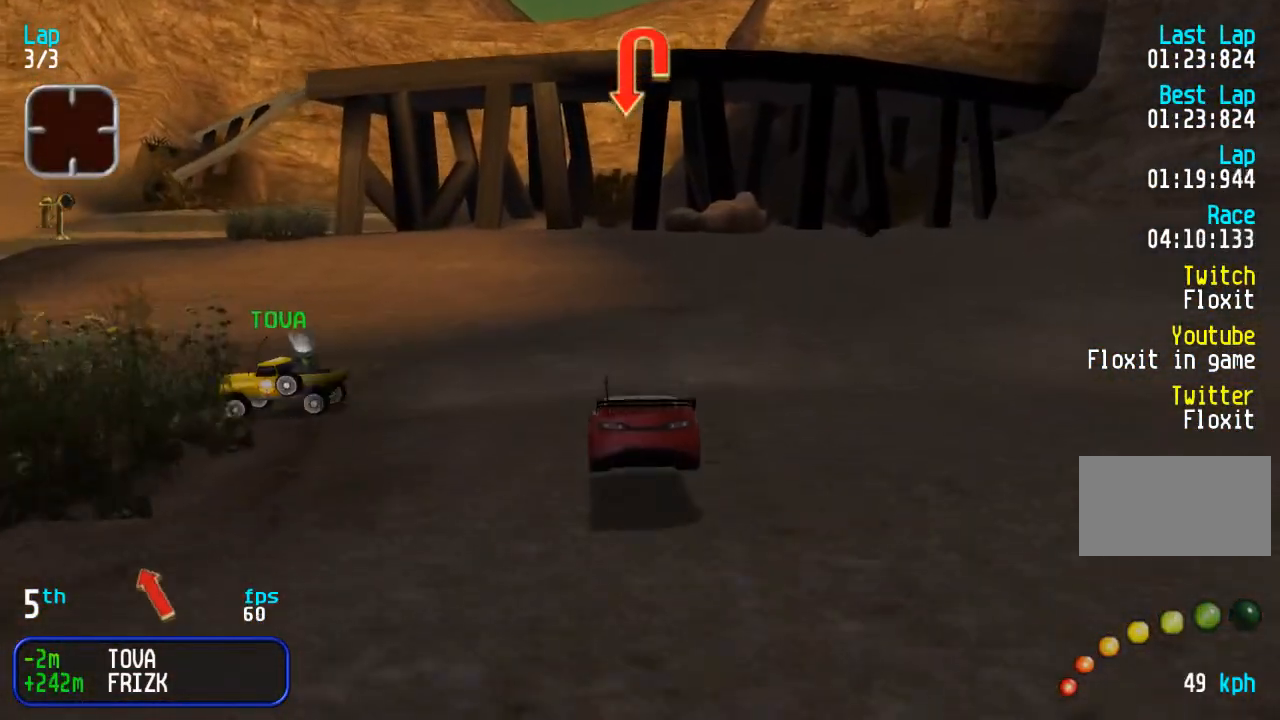
{"dt_ms": 1000, "buttons": ["DPAD_UP", "DPAD_LEFT"], "events": [[300, "DPAD_UP", "down"], [900, "DPAD_LEFT", "up"], [983, "DPAD_LEFT", "down"]]}
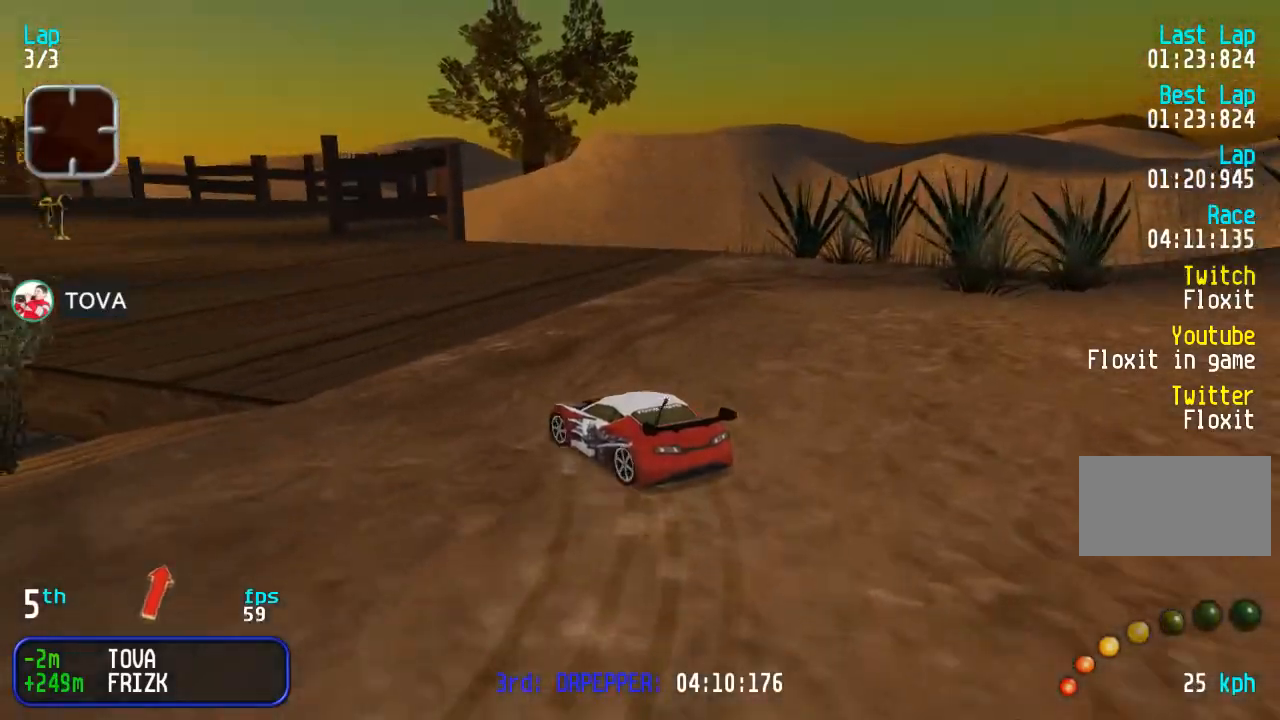
{"dt_ms": 500, "buttons": ["DPAD_UP", "DPAD_RIGHT"], "events": [[167, "DPAD_LEFT", "up"], [283, "DPAD_LEFT", "down"], [300, "DPAD_LEFT", "up"], [400, "DPAD_RIGHT", "down"]]}
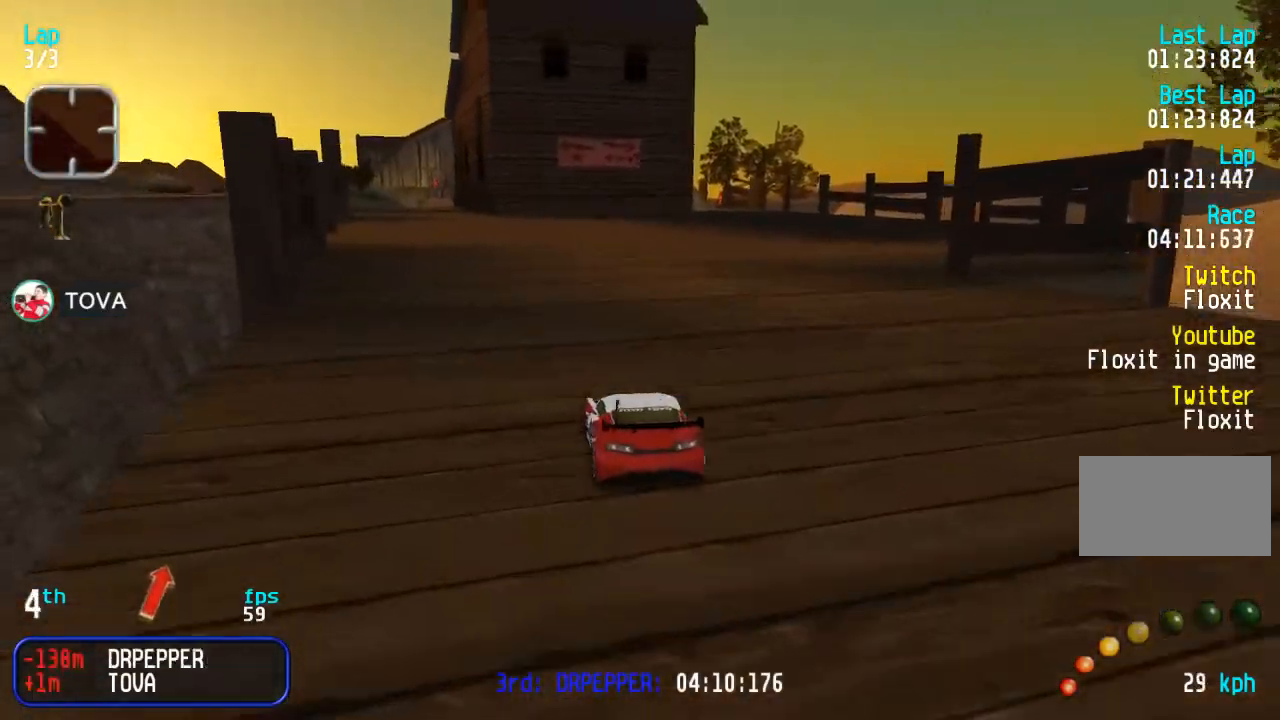
{"dt_ms": 500, "buttons": ["DPAD_UP", "DPAD_LEFT"], "events": [[50, "DPAD_RIGHT", "up"], [200, "DPAD_LEFT", "down"], [350, "DPAD_LEFT", "up"], [433, "DPAD_LEFT", "down"]]}
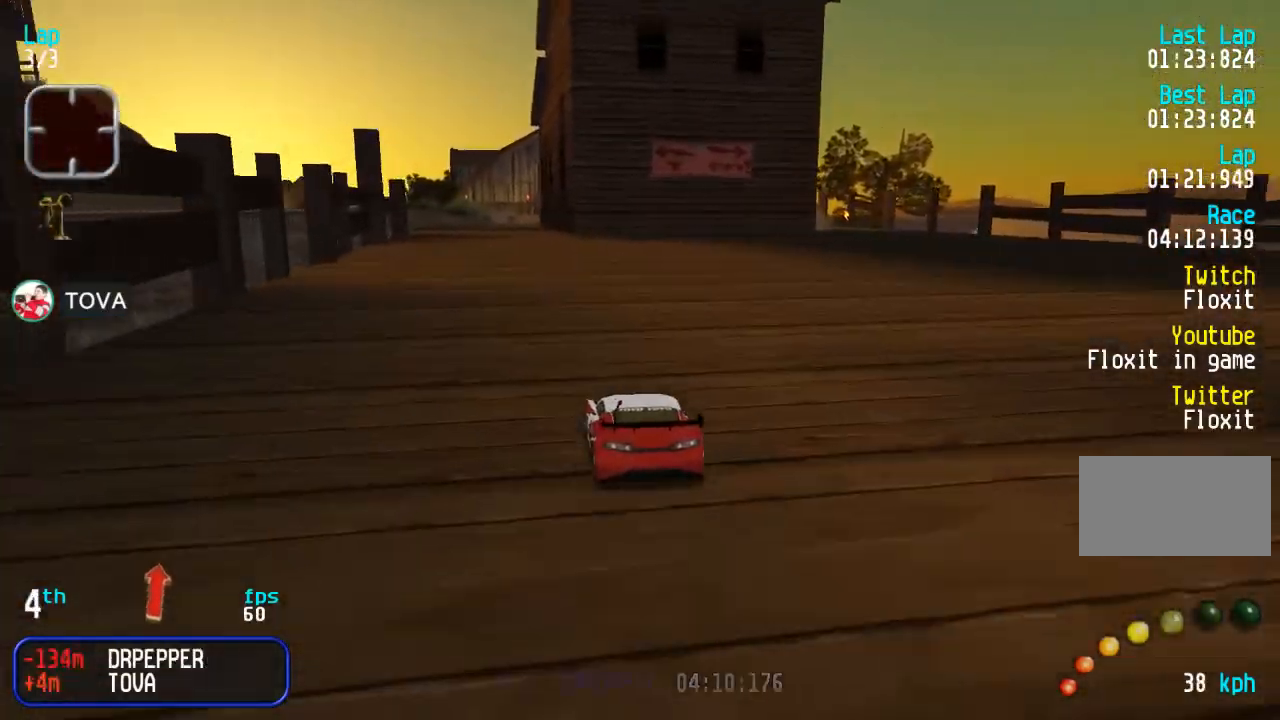
{"dt_ms": 500, "buttons": ["DPAD_UP"], "events": [[50, "DPAD_LEFT", "up"]]}
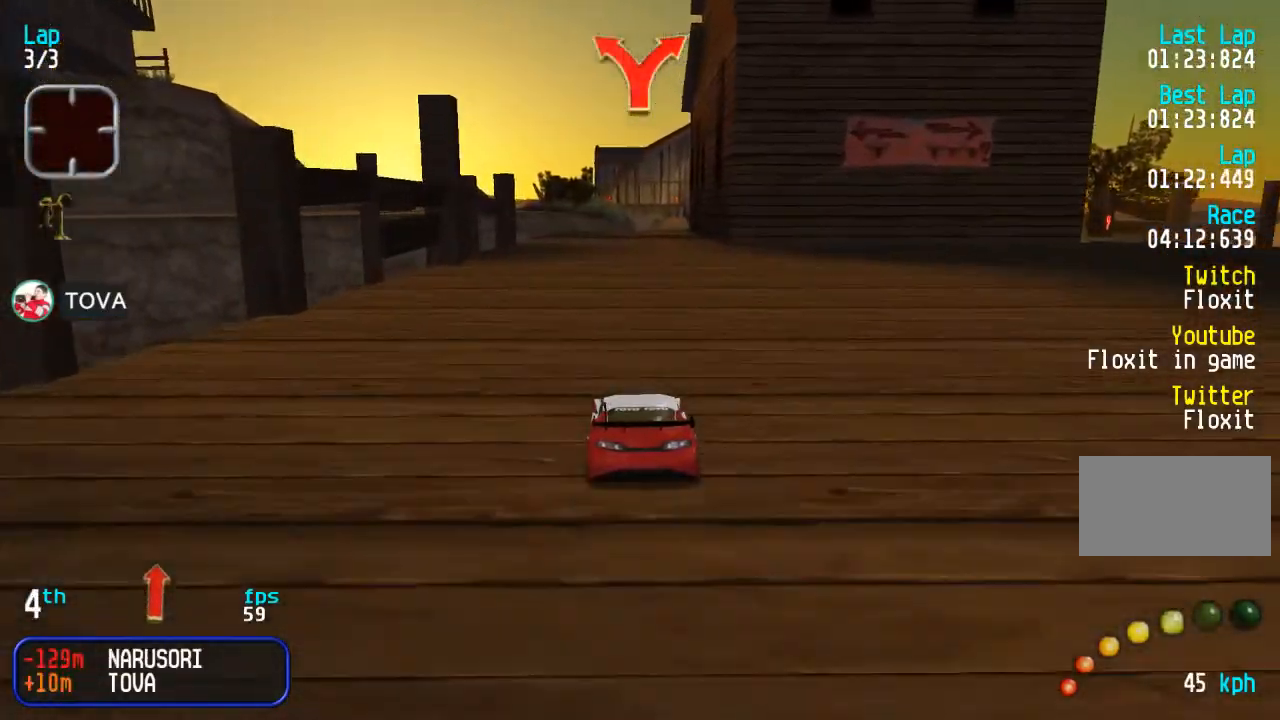
{"dt_ms": 500, "buttons": ["DPAD_UP"], "events": [[317, "DPAD_RIGHT", "down"], [367, "DPAD_RIGHT", "up"]]}
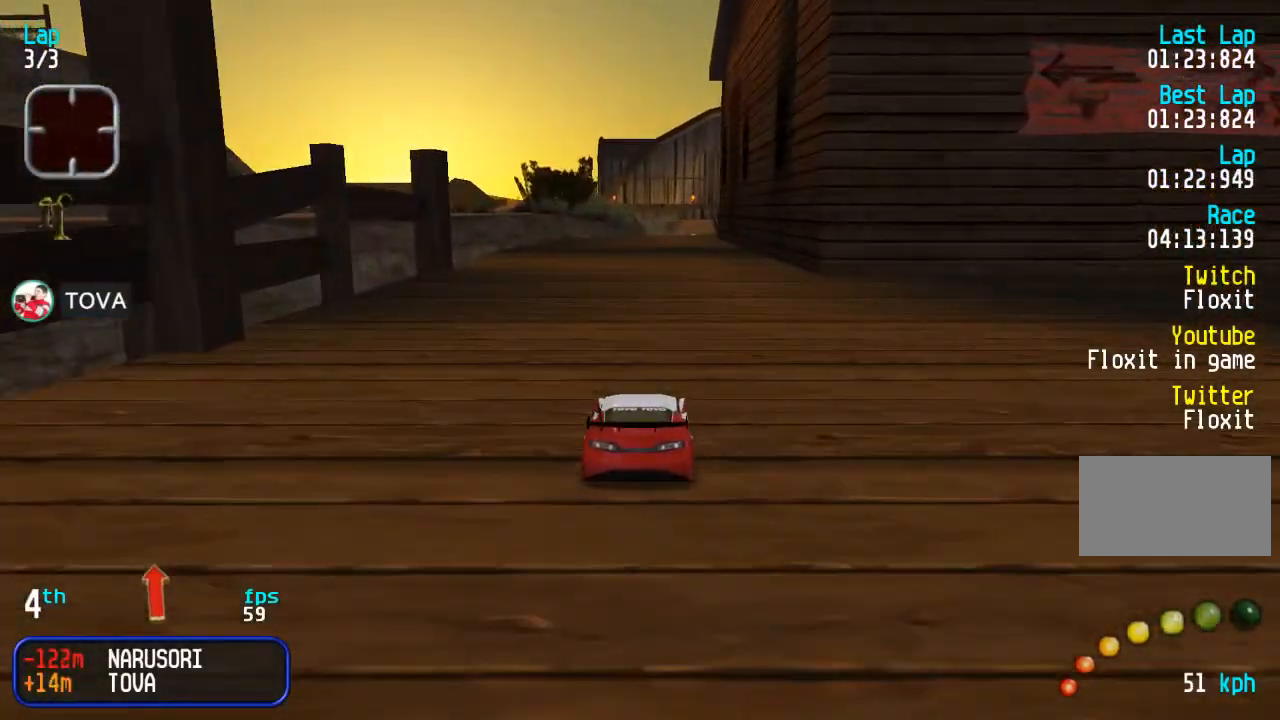
{"dt_ms": 500, "buttons": ["DPAD_UP"], "events": []}
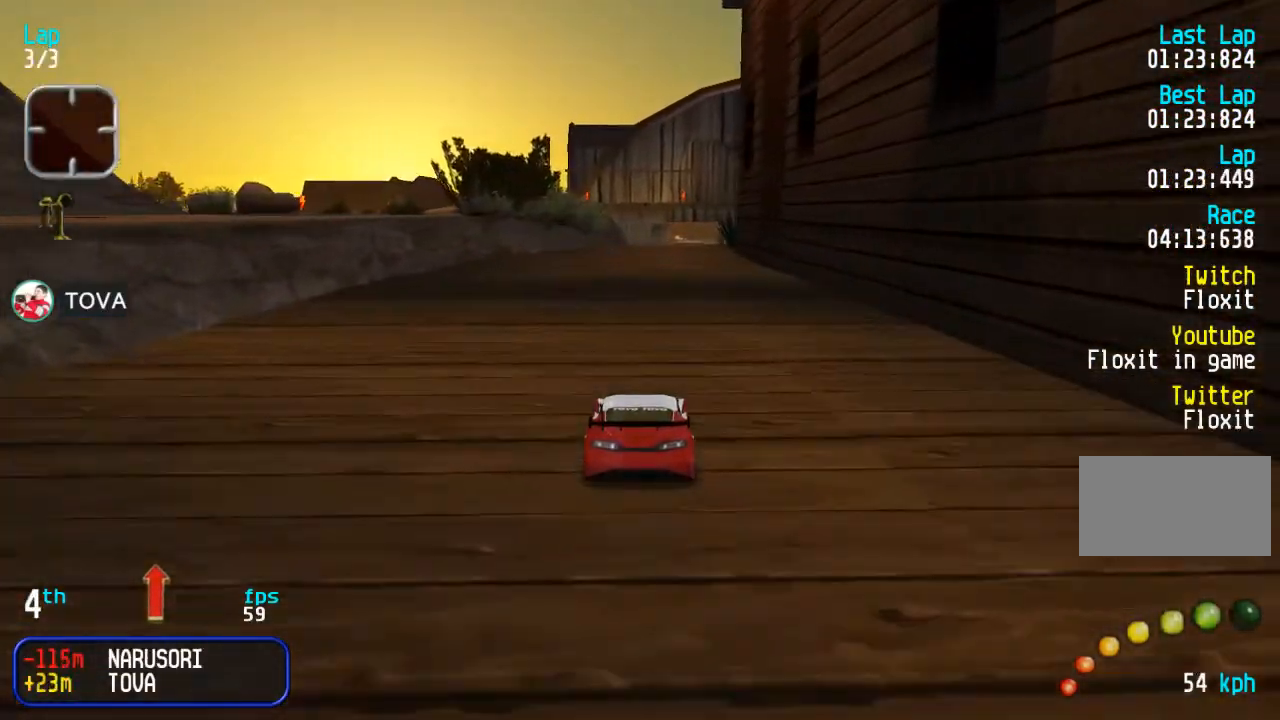
{"dt_ms": 500, "buttons": ["DPAD_UP"], "events": [[50, "DPAD_RIGHT", "down"], [100, "DPAD_RIGHT", "up"]]}
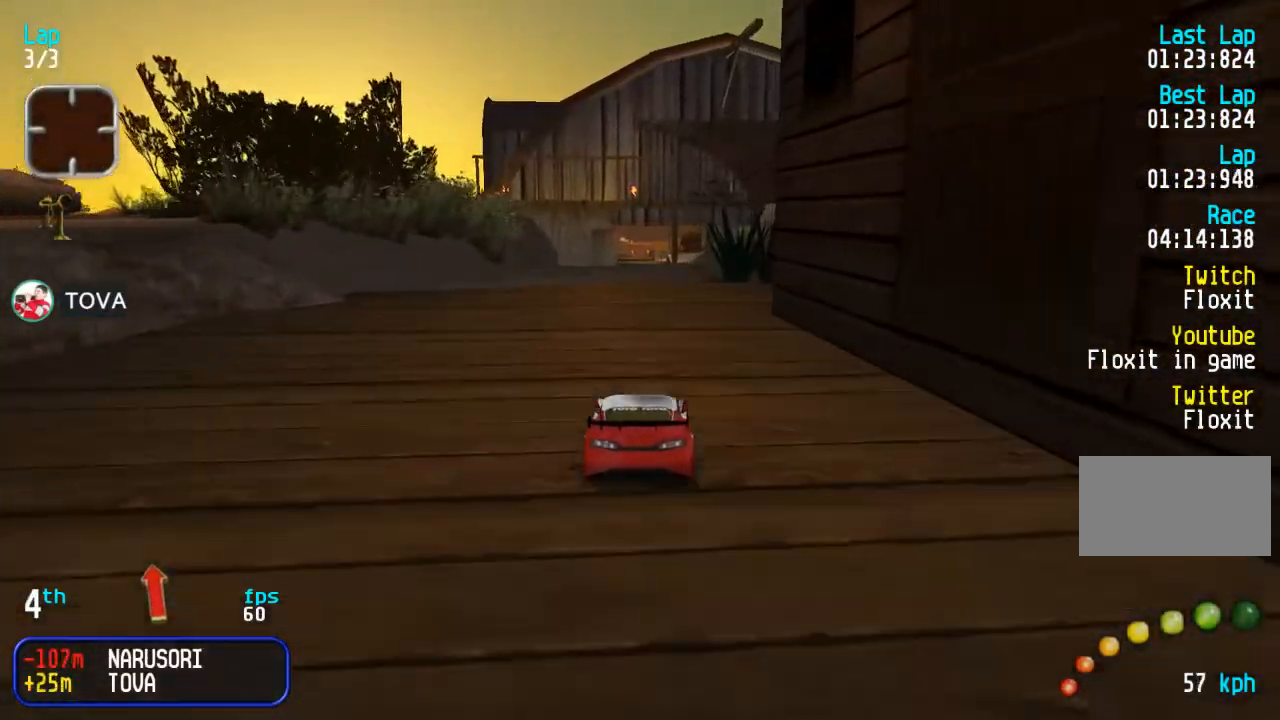
{"dt_ms": 500, "buttons": ["DPAD_UP"], "events": []}
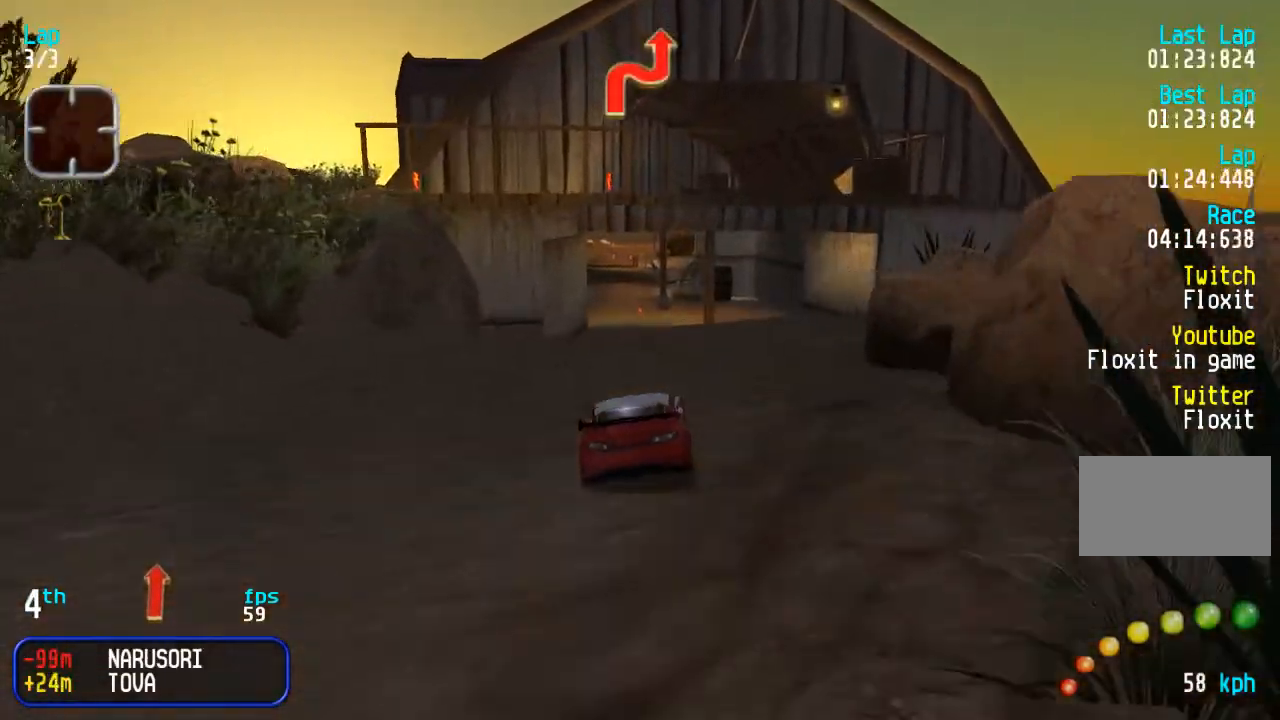
{"dt_ms": 500, "buttons": ["DPAD_UP"], "events": []}
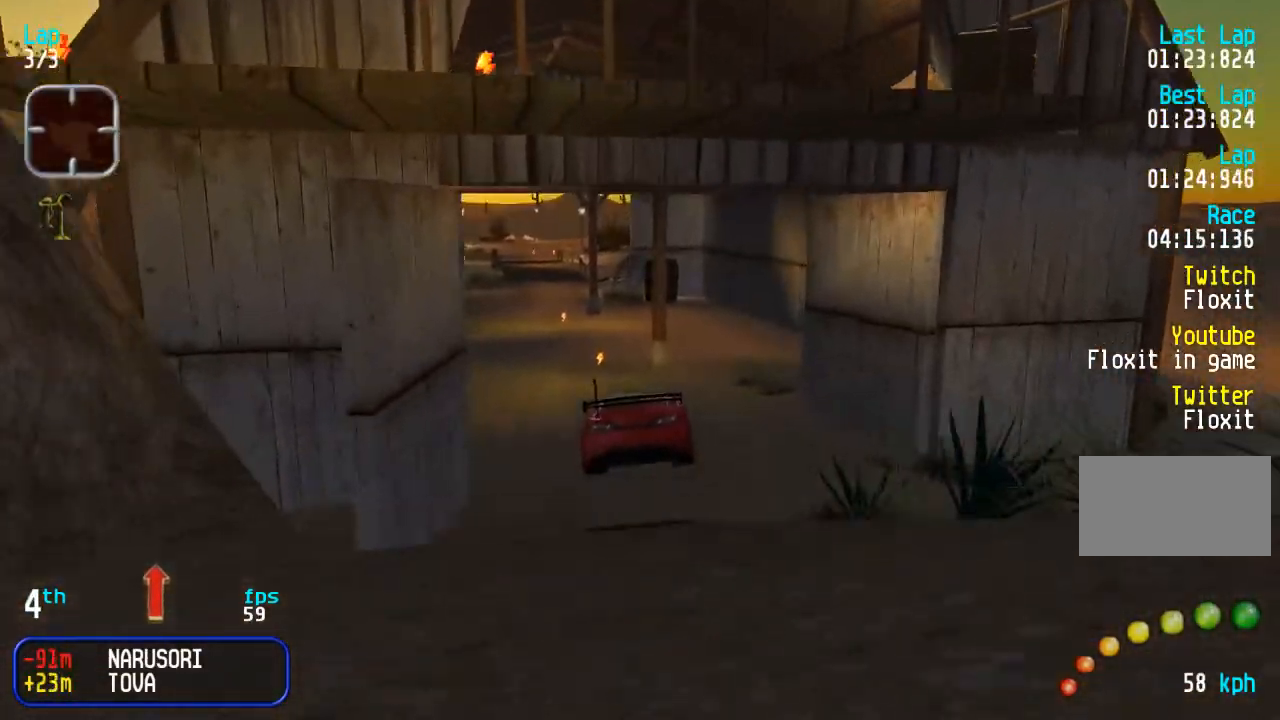
{"dt_ms": 500, "buttons": ["DPAD_UP"], "events": []}
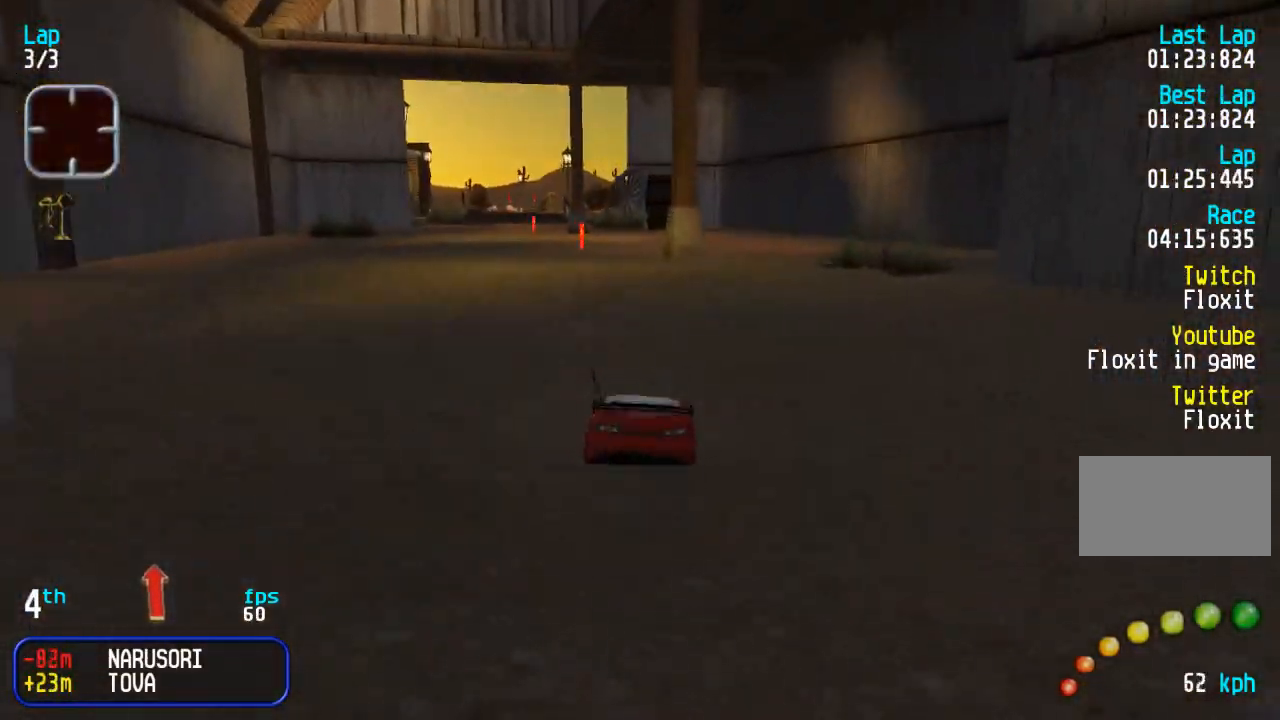
{"dt_ms": 500, "buttons": ["DPAD_UP"], "events": [[67, "DPAD_LEFT", "down"], [150, "DPAD_LEFT", "up"], [250, "DPAD_LEFT", "down"], [317, "DPAD_LEFT", "up"], [433, "DPAD_LEFT", "down"], [483, "DPAD_LEFT", "up"]]}
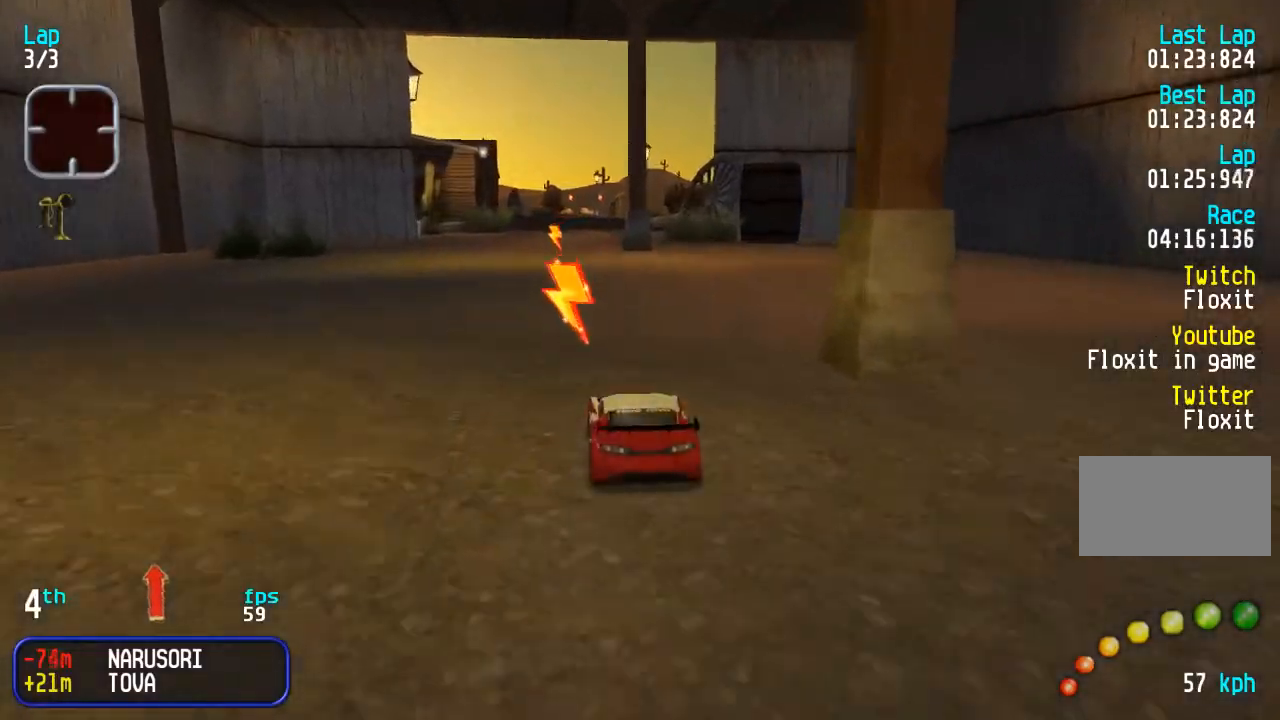
{"dt_ms": 500, "buttons": ["DPAD_UP"], "events": [[250, "DPAD_LEFT", "down"], [317, "DPAD_LEFT", "up"]]}
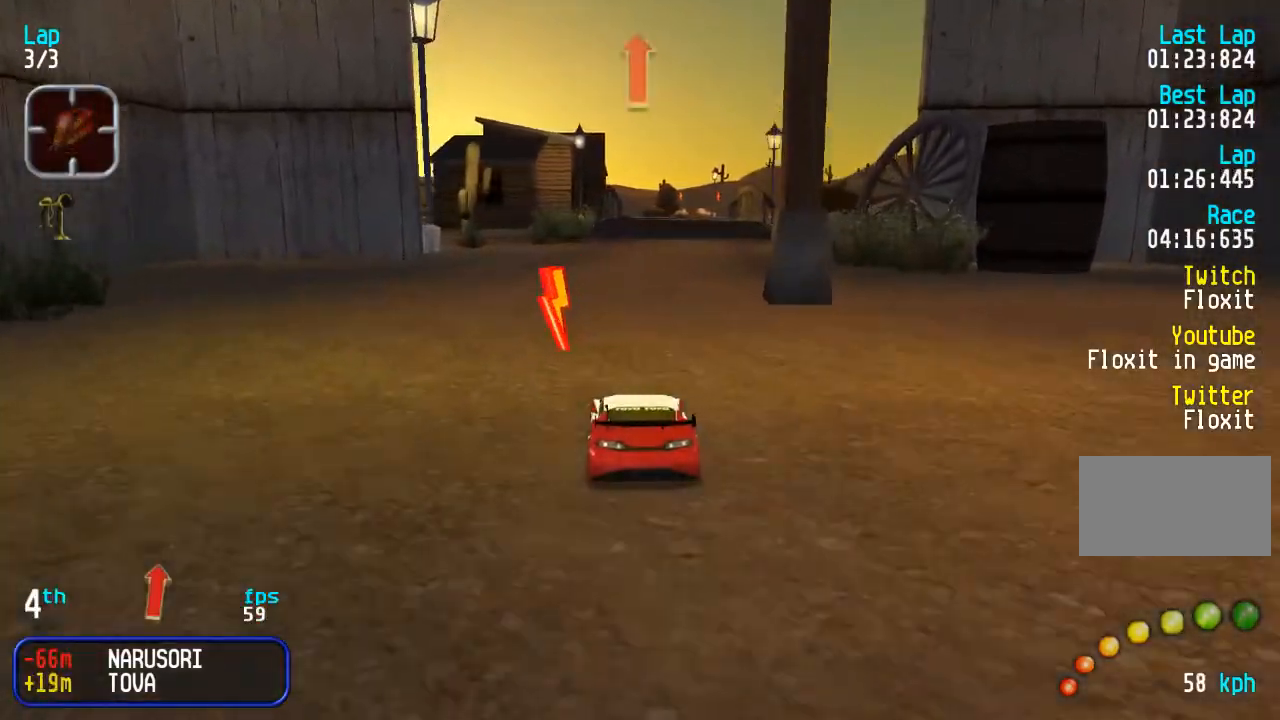
{"dt_ms": 500, "buttons": ["DPAD_UP"], "events": [[50, "DPAD_RIGHT", "down"], [117, "DPAD_RIGHT", "up"]]}
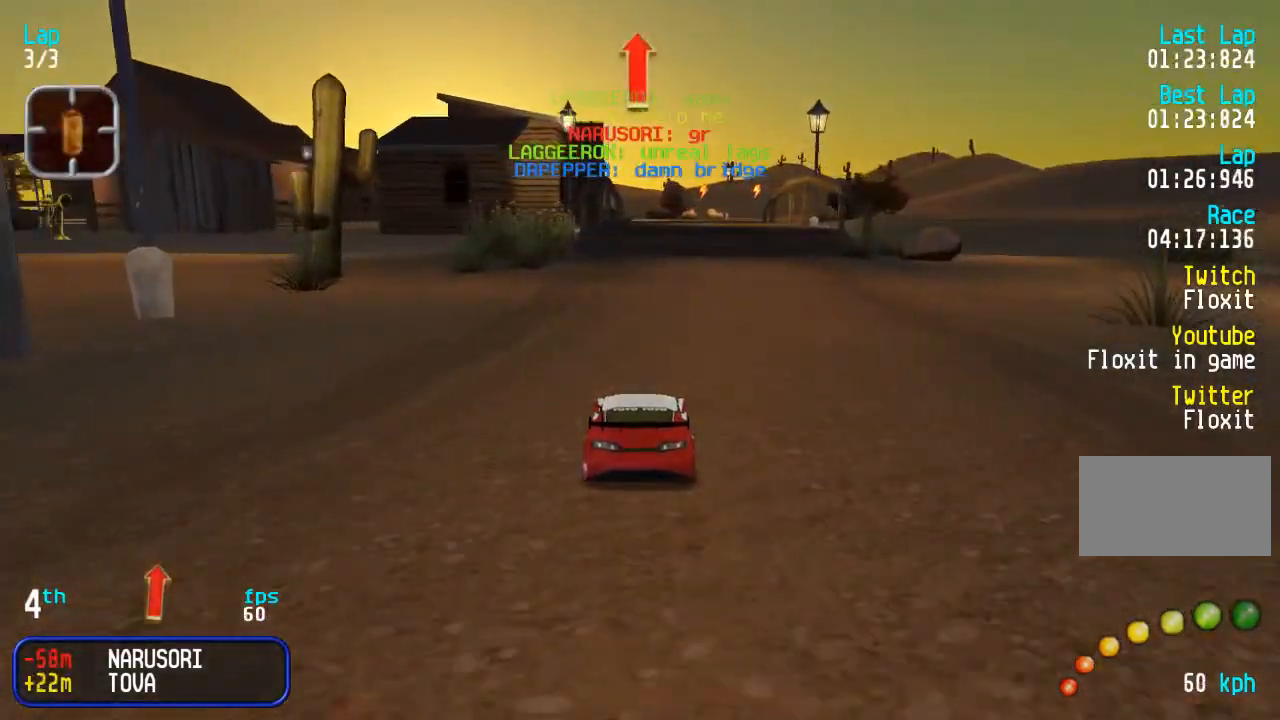
{"dt_ms": 500, "buttons": ["DPAD_UP"], "events": []}
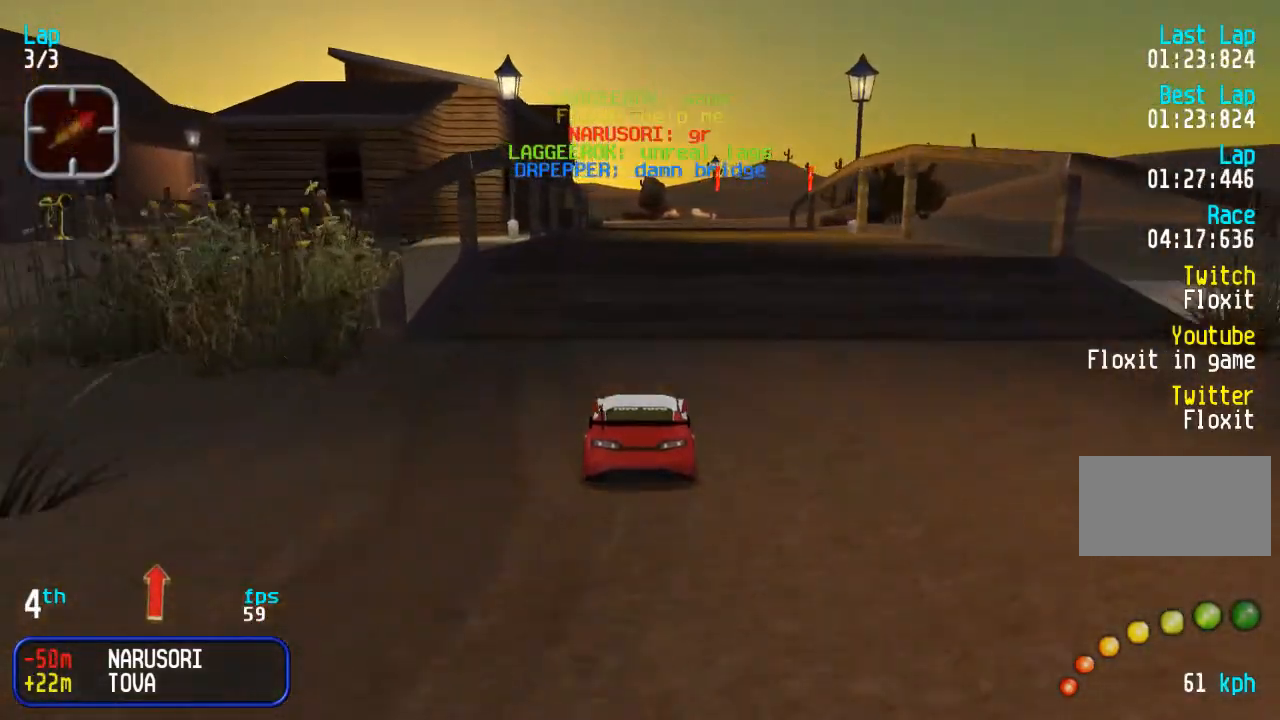
{"dt_ms": 500, "buttons": ["DPAD_UP"], "events": []}
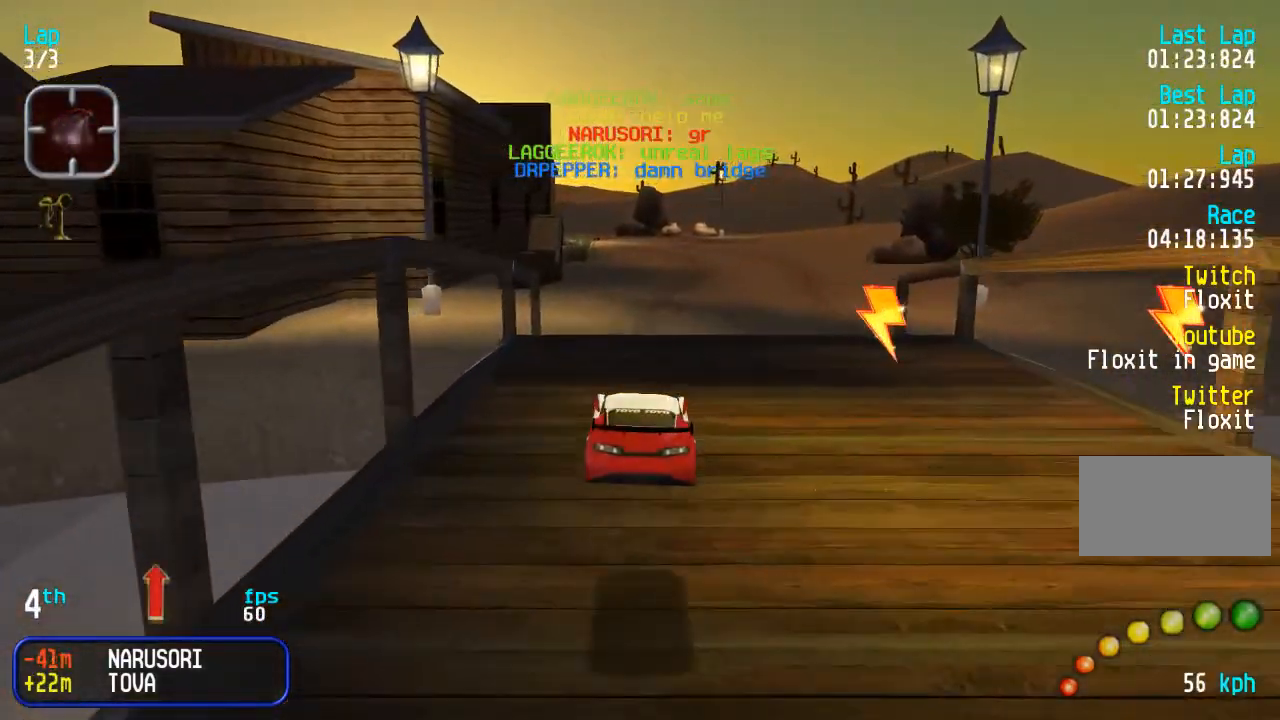
{"dt_ms": 500, "buttons": ["DPAD_UP"], "events": []}
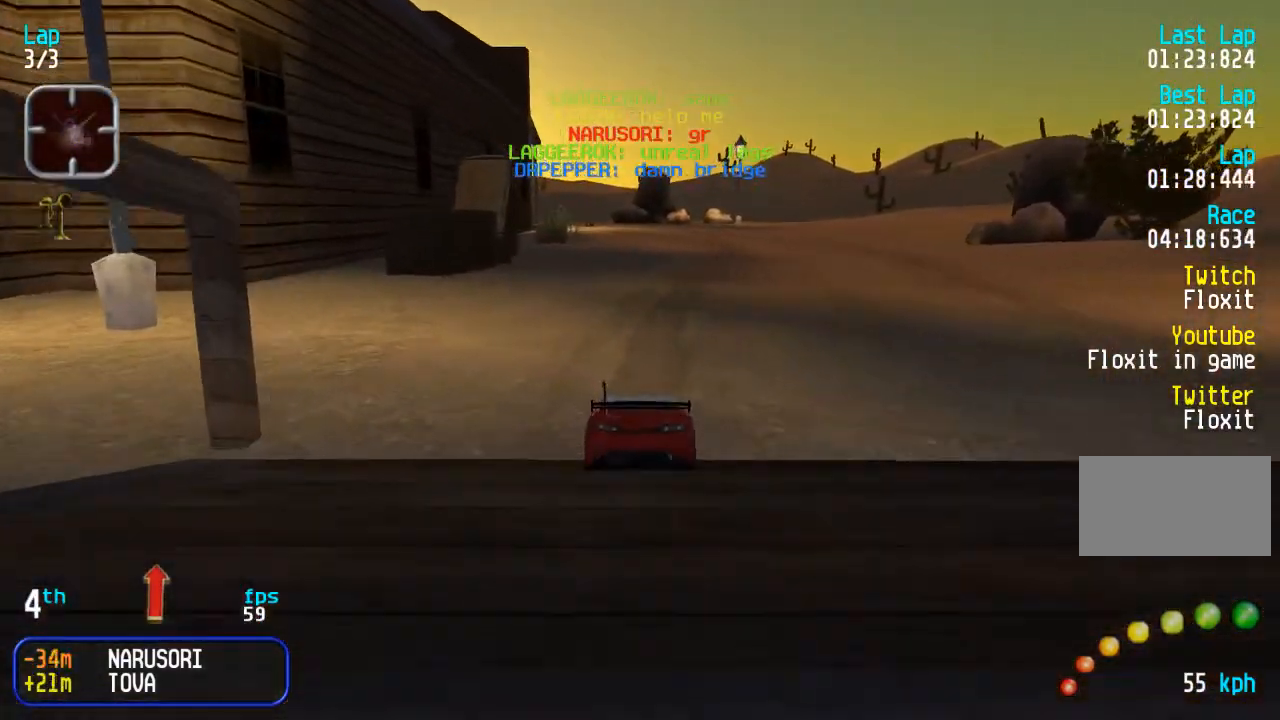
{"dt_ms": 500, "buttons": ["DPAD_UP"], "events": []}
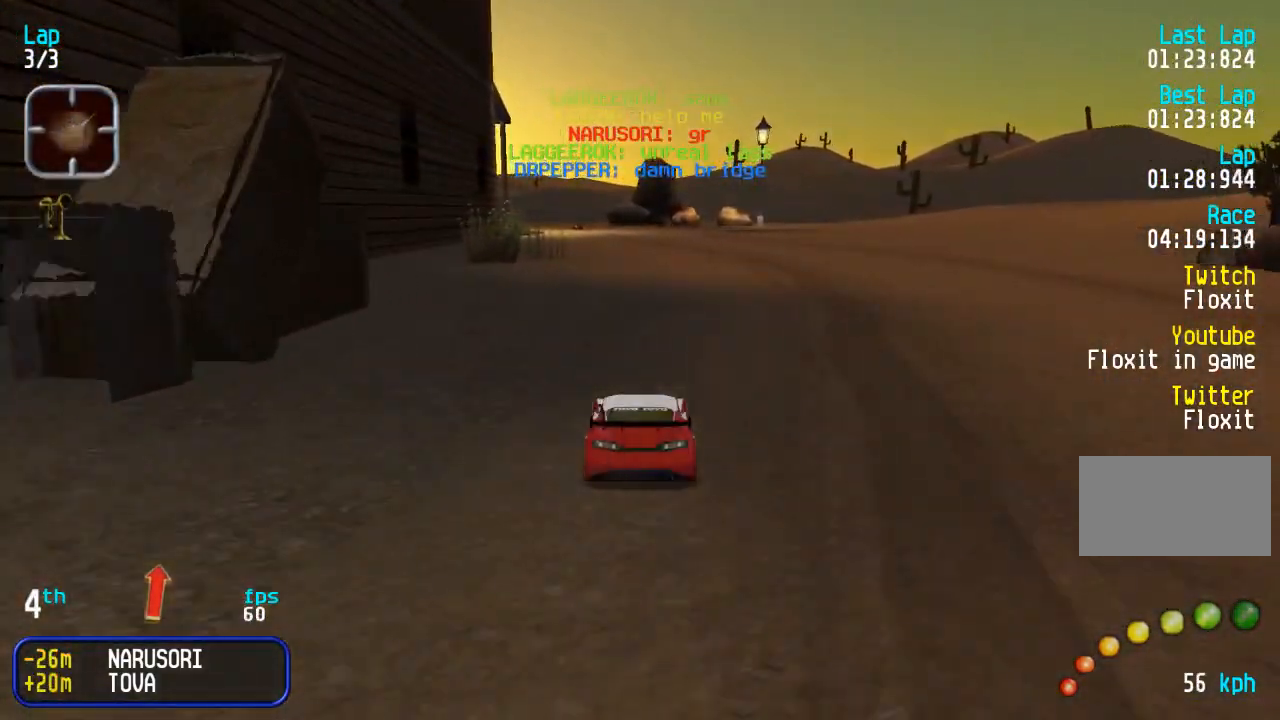
{"dt_ms": 500, "buttons": ["DPAD_UP"], "events": []}
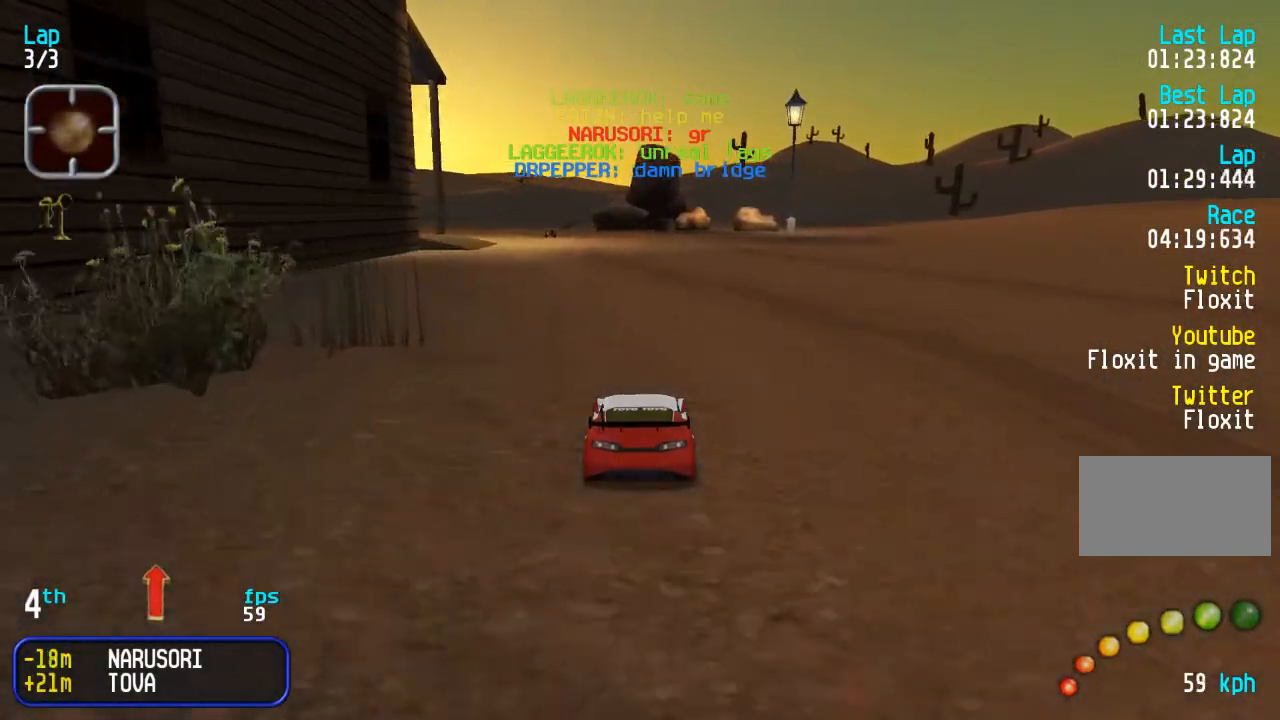
{"dt_ms": 500, "buttons": [], "events": [[483, "DPAD_UP", "up"]]}
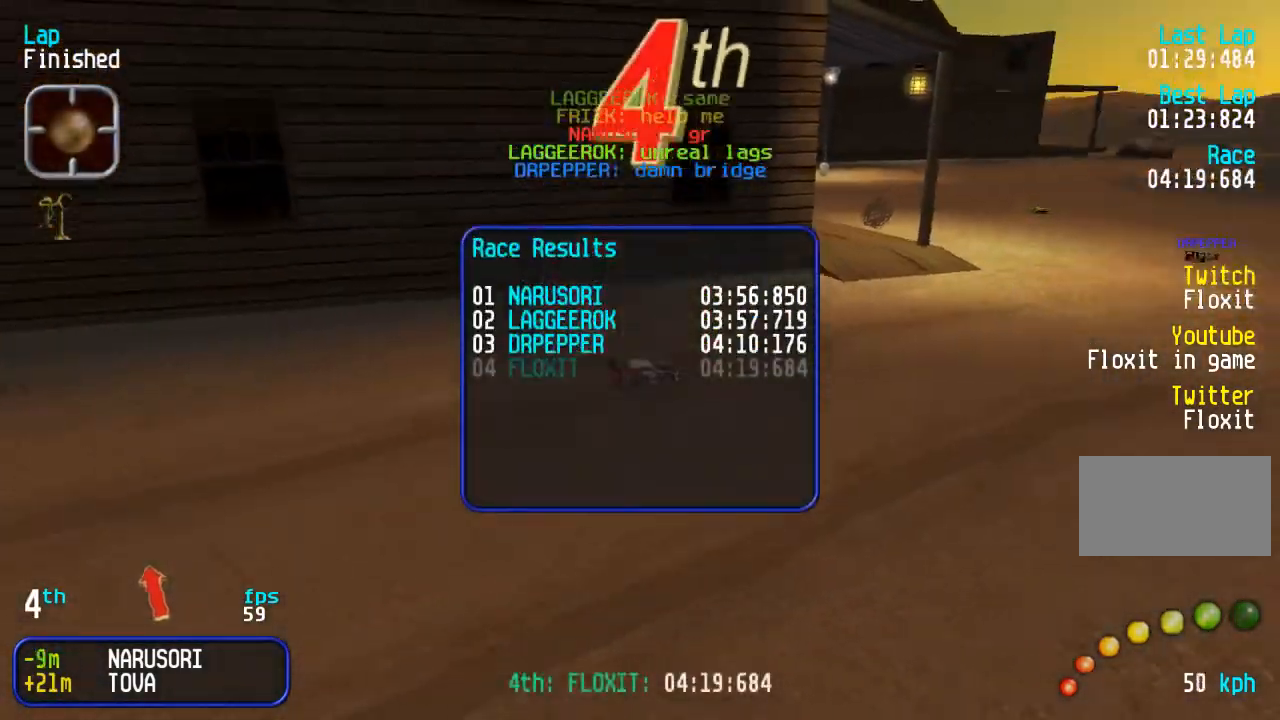
{"dt_ms": 500, "buttons": ["DPAD_LEFT"], "events": [[183, "DPAD_LEFT", "down"]]}
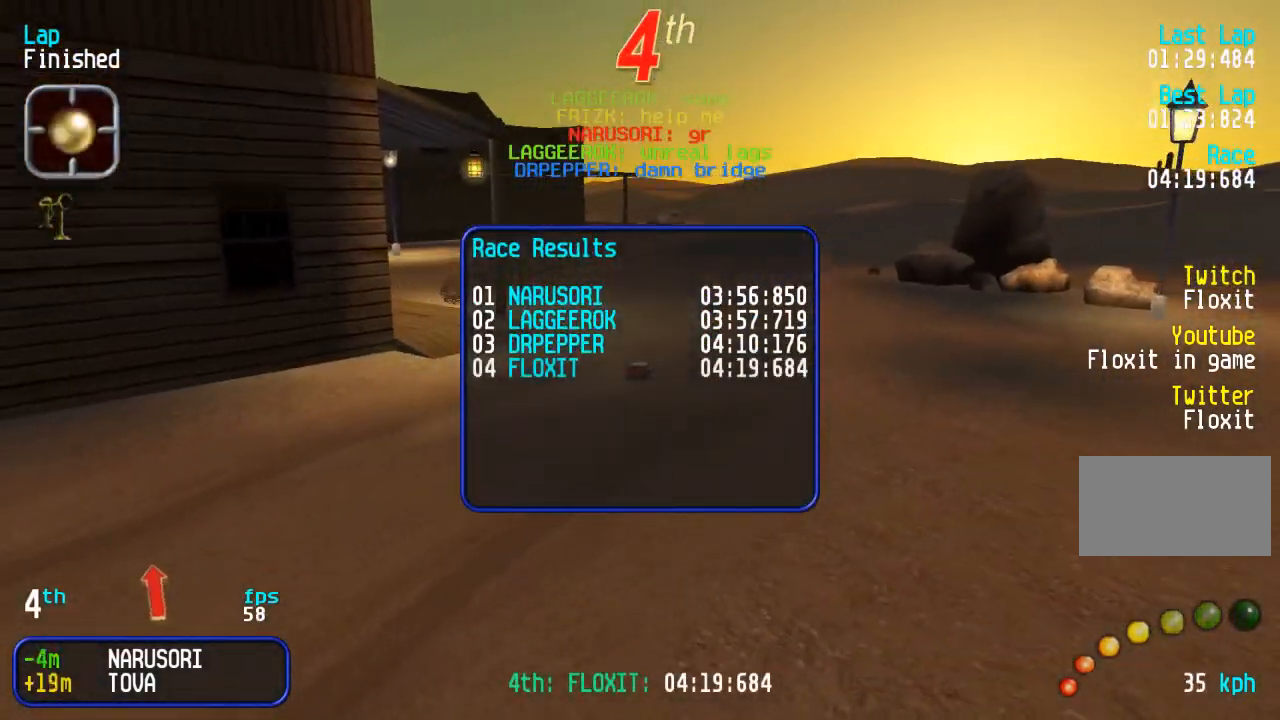
{"dt_ms": 500, "buttons": ["DPAD_LEFT"], "events": []}
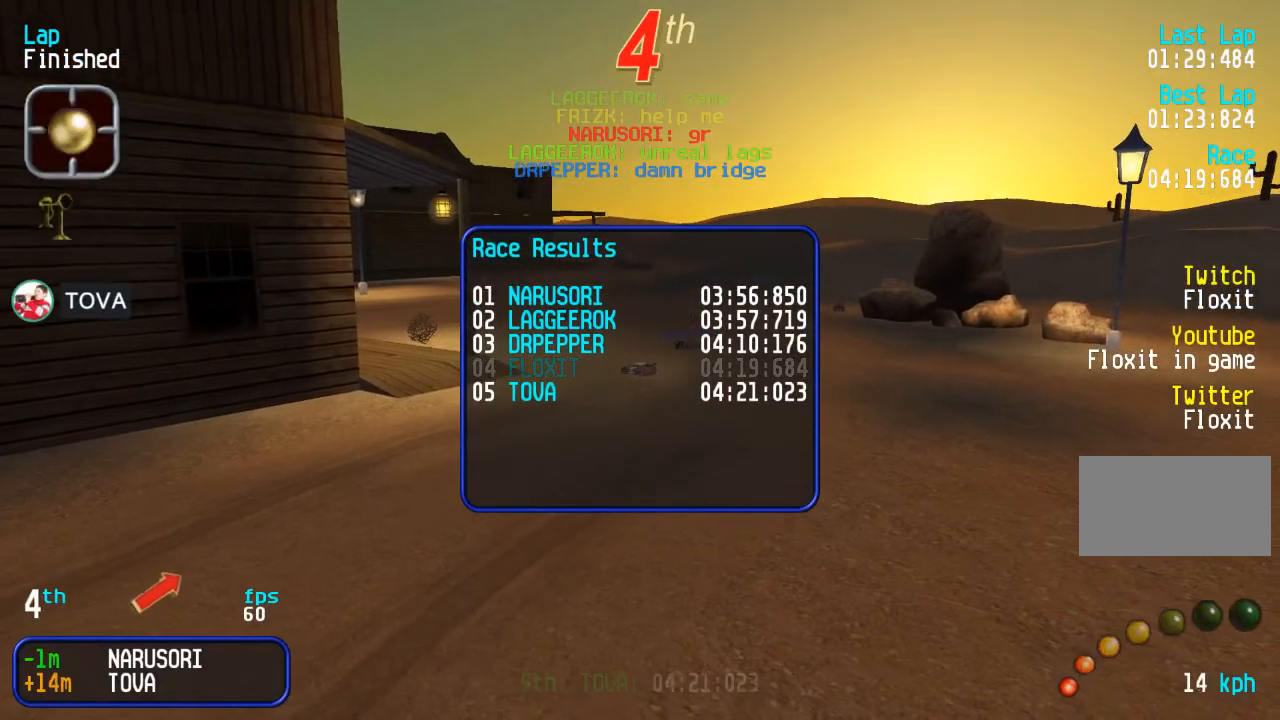
{"dt_ms": 500, "buttons": ["DPAD_LEFT"], "events": [[350, "TRIANGLE", "down"], [417, "TRIANGLE", "up"]]}
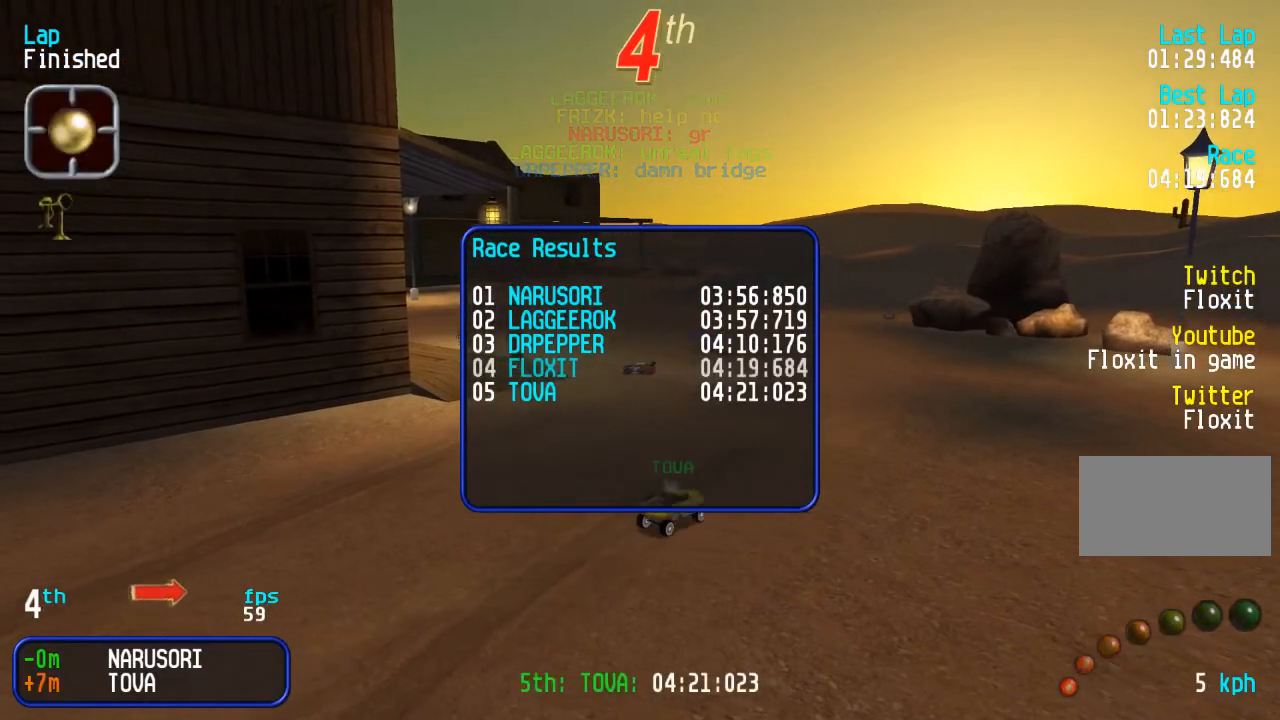
{"dt_ms": 500, "buttons": ["DPAD_LEFT"], "events": [[117, "TRIANGLE", "down"], [167, "TRIANGLE", "up"]]}
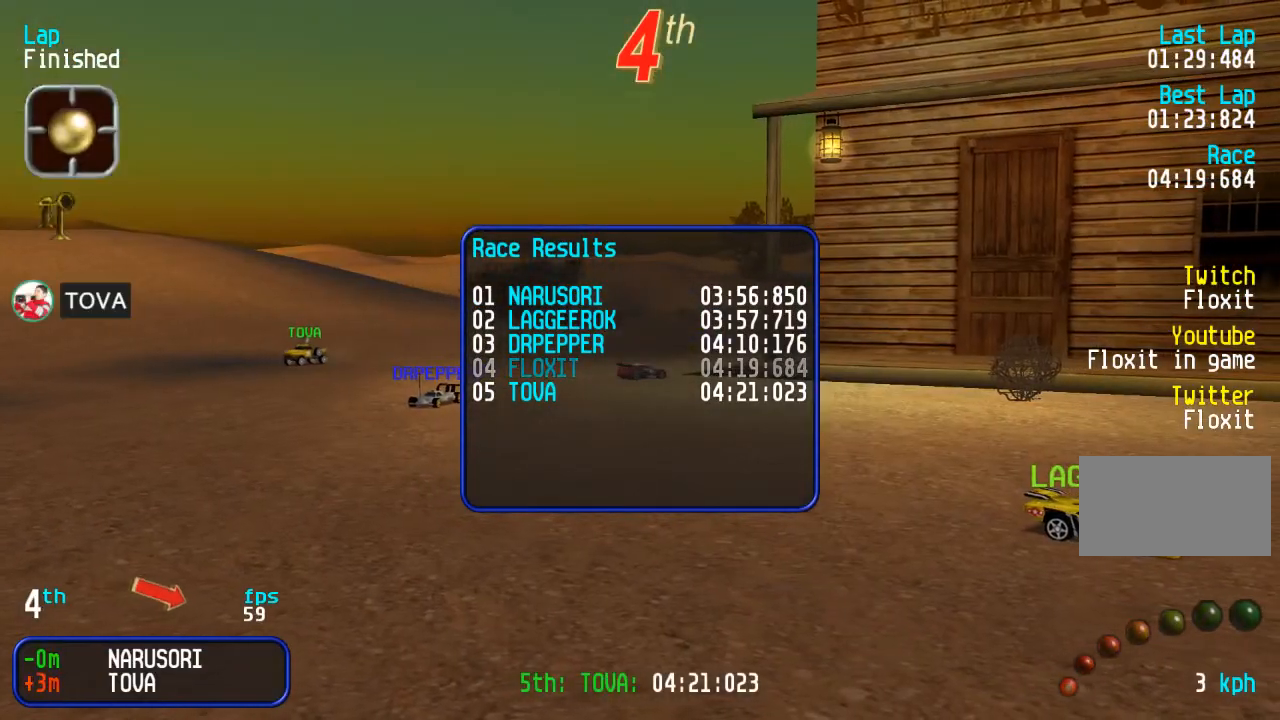
{"dt_ms": 500, "buttons": [], "events": [[200, "DPAD_LEFT", "up"]]}